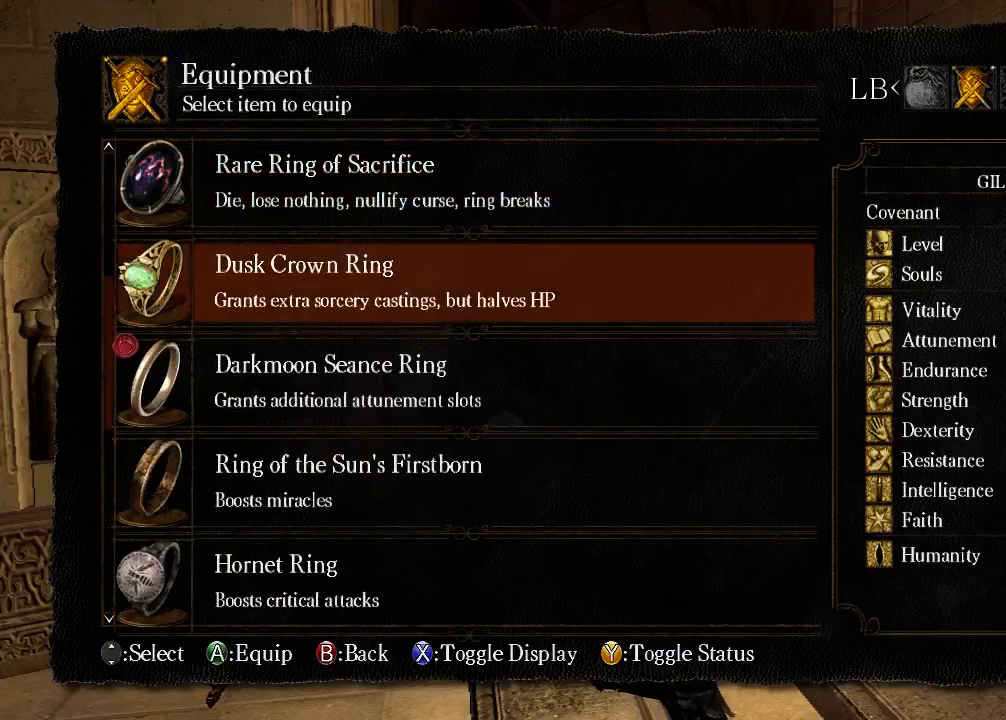
Gameplay with a controller (Xbox layout); each line is a JSON object with the inputs held at the frame after it. "events" lists button and stick changes between this image and that frame as [ms after this image, input, new state], when the widget could be followed in between. Not read: L3 R3.
{"buttons": [], "left_stick": "center", "right_stick": "center", "events": [[100, "DPAD_DOWN", "down"], [167, "DPAD_DOWN", "up"], [367, "DPAD_DOWN", "down"], [433, "DPAD_DOWN", "up"]]}
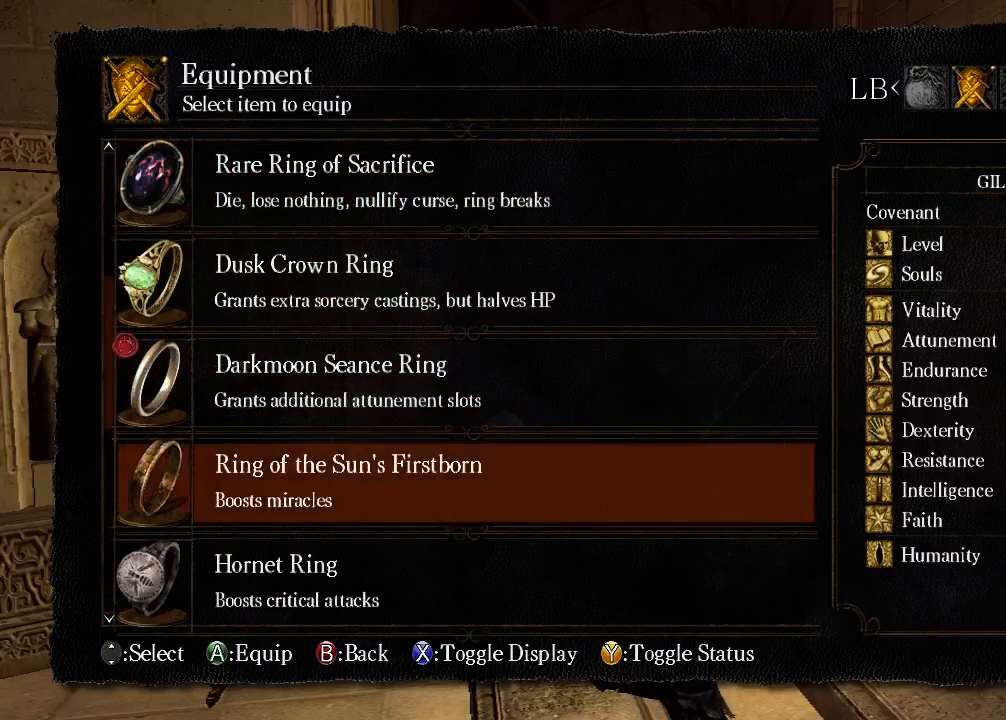
{"buttons": [], "left_stick": "center", "right_stick": "center", "events": [[33, "DPAD_DOWN", "down"], [167, "DPAD_DOWN", "up"], [367, "DPAD_DOWN", "down"], [433, "DPAD_DOWN", "up"]]}
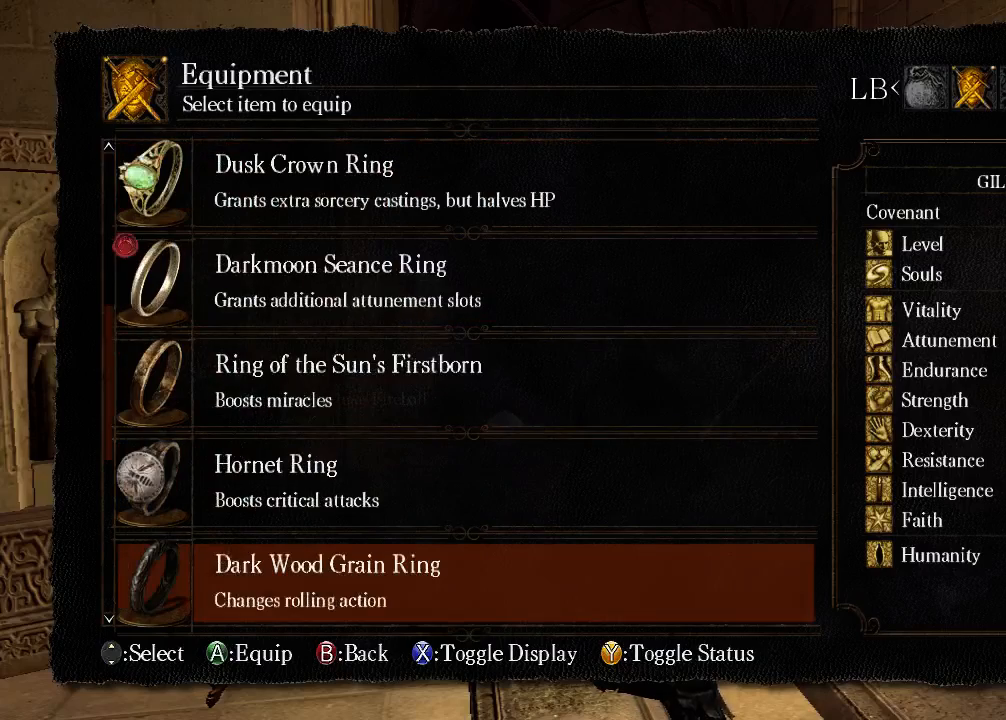
{"buttons": [], "left_stick": "center", "right_stick": "center", "events": []}
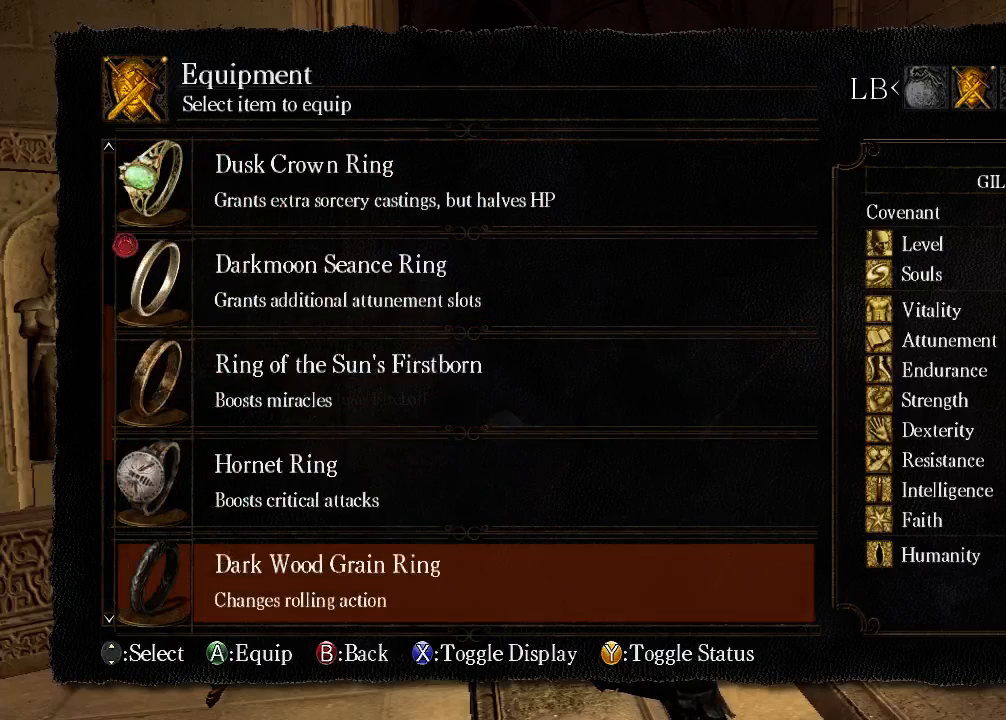
{"buttons": [], "left_stick": "center", "right_stick": "center", "events": []}
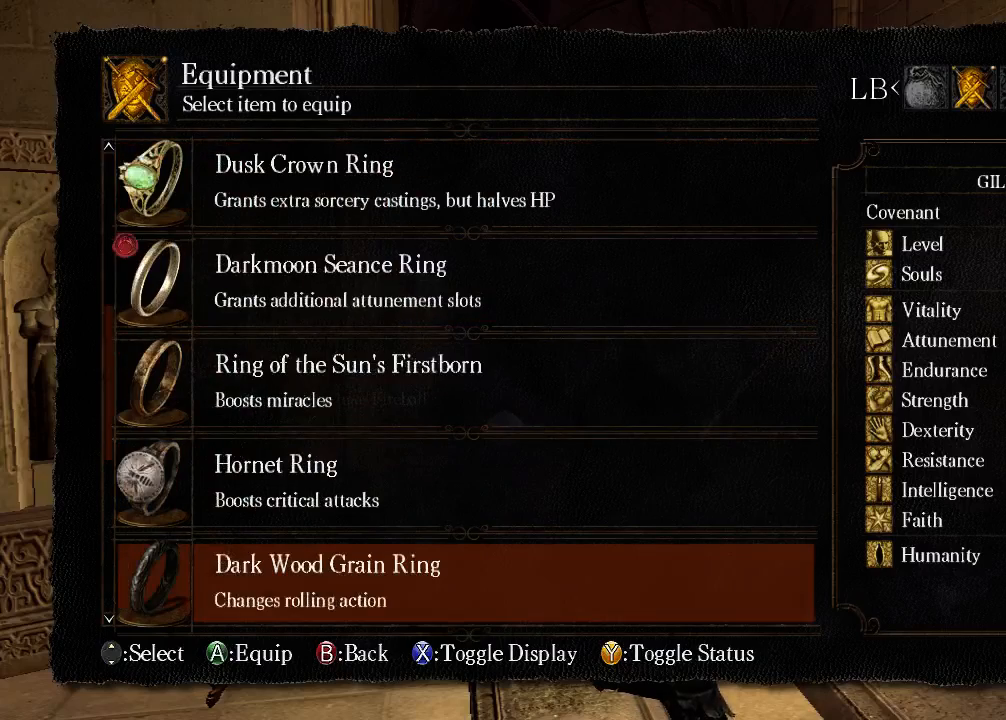
{"buttons": [], "left_stick": "center", "right_stick": "center", "events": [[100, "A", "down"], [233, "A", "up"]]}
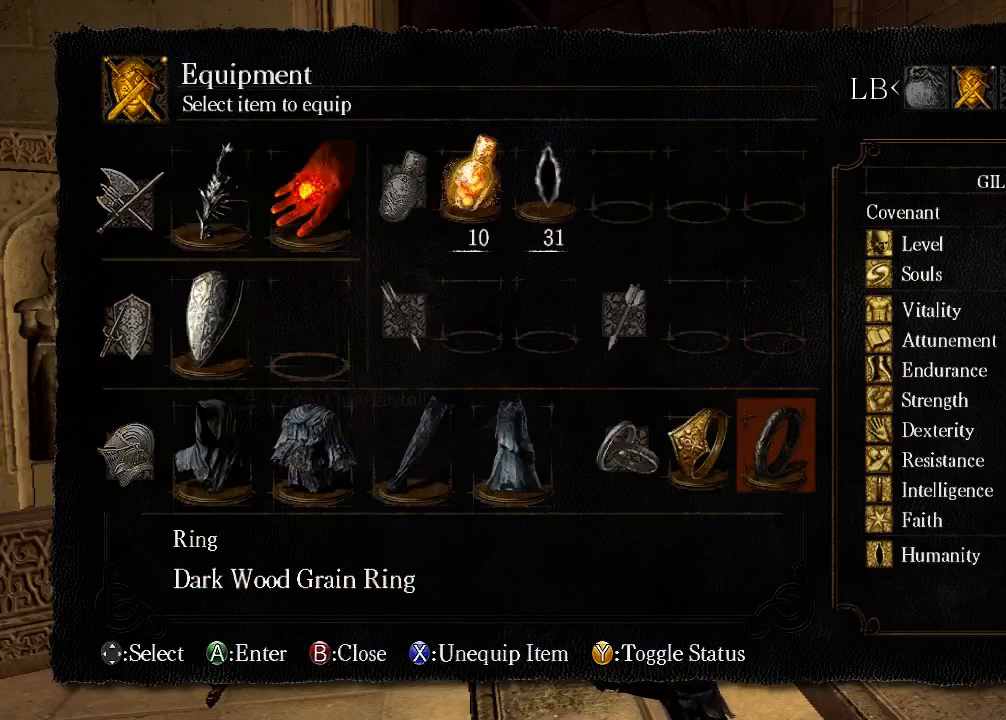
{"buttons": [], "left_stick": "up", "right_stick": "center", "events": [[300, "left_stick", "up"]]}
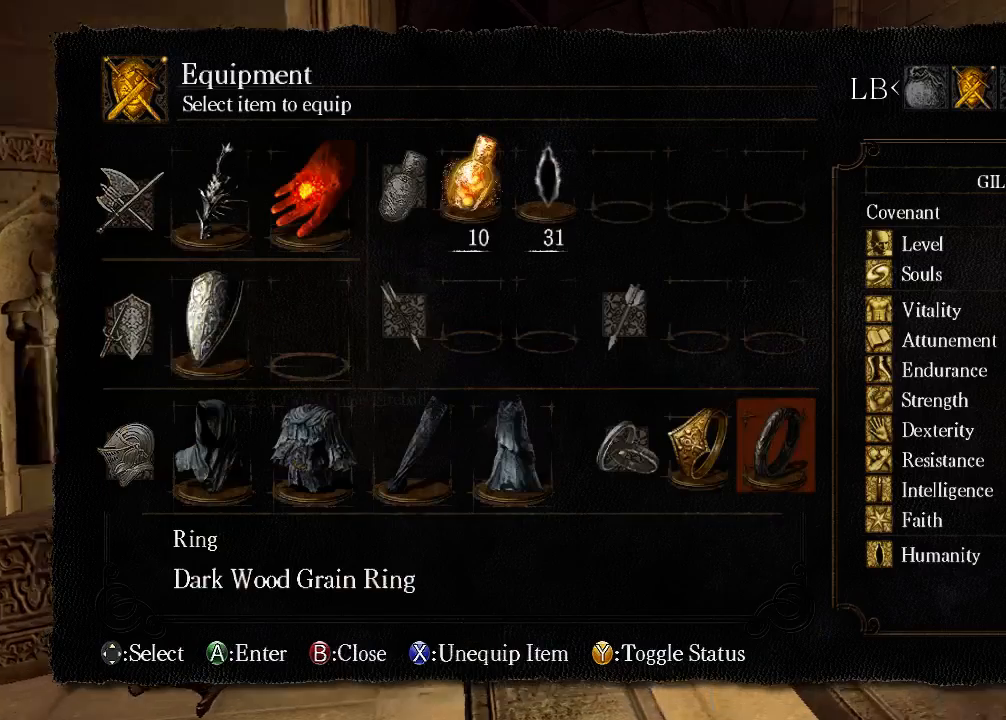
{"buttons": ["B"], "left_stick": "up", "right_stick": "center", "events": [[100, "B", "down"], [233, "B", "up"], [367, "B", "down"], [433, "B", "up"], [500, "B", "down"]]}
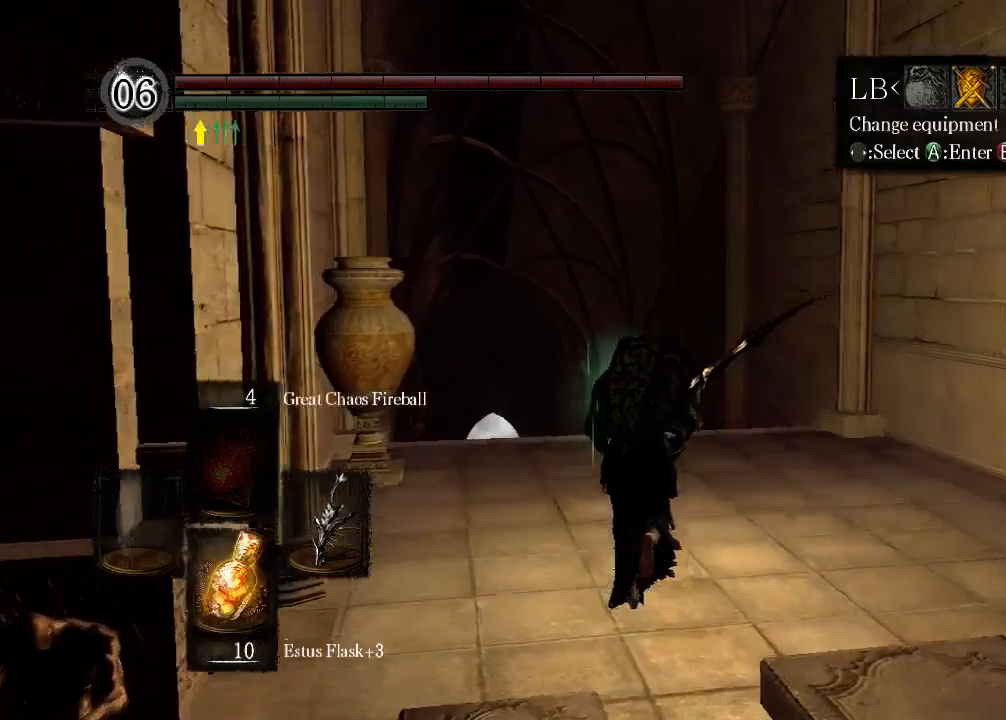
{"buttons": [], "left_stick": "up", "right_stick": "center", "events": [[33, "B", "up"], [167, "B", "down"], [233, "B", "up"]]}
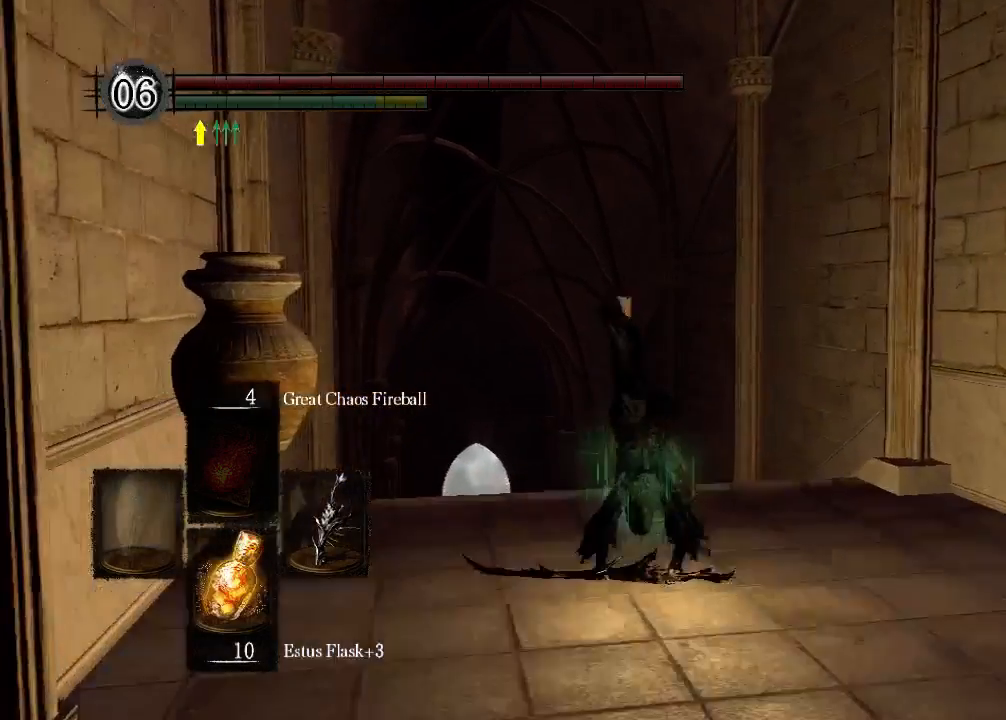
{"buttons": [], "left_stick": "up", "right_stick": "center", "events": [[233, "right_stick", "down"], [500, "right_stick", "center"]]}
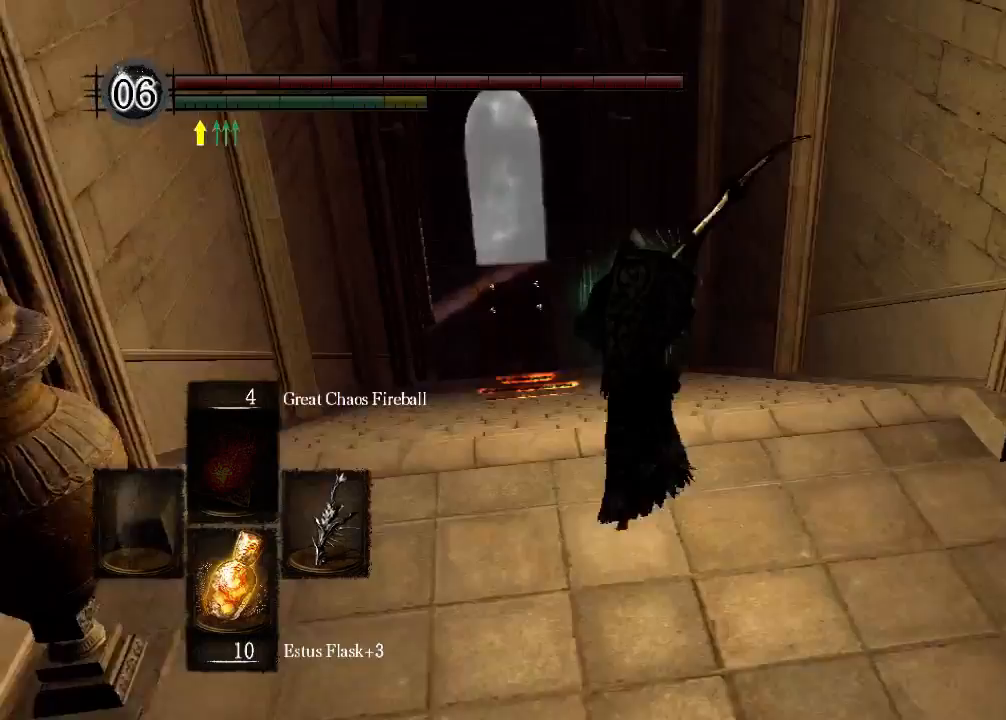
{"buttons": [], "left_stick": "up", "right_stick": "center", "events": [[333, "B", "down"], [500, "B", "up"]]}
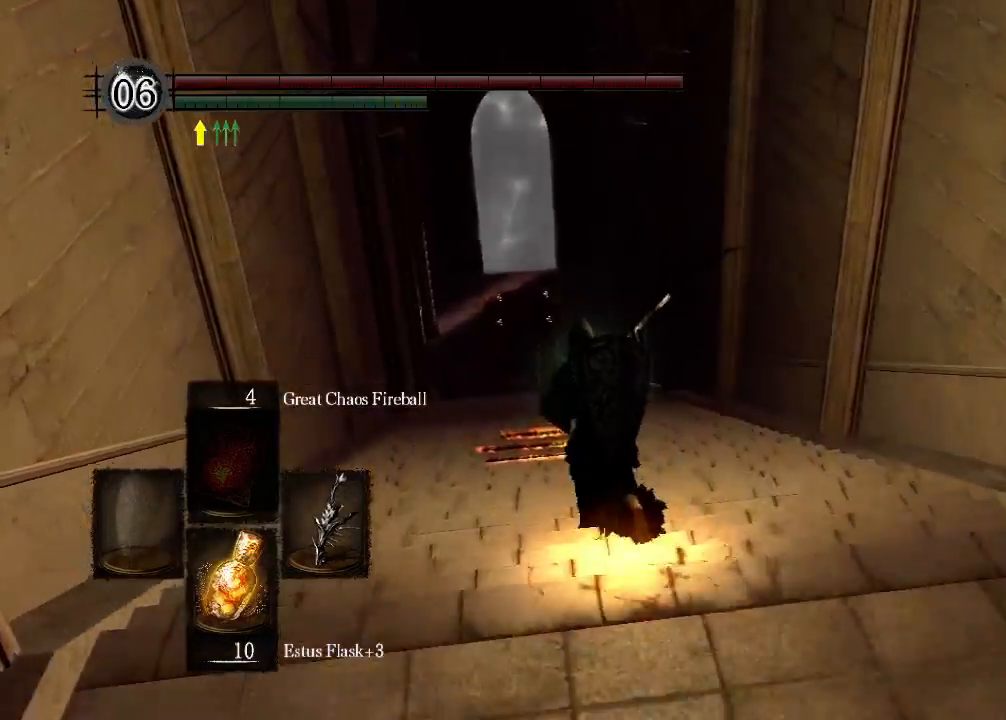
{"buttons": [], "left_stick": "up", "right_stick": "down", "events": [[367, "right_stick", "down"]]}
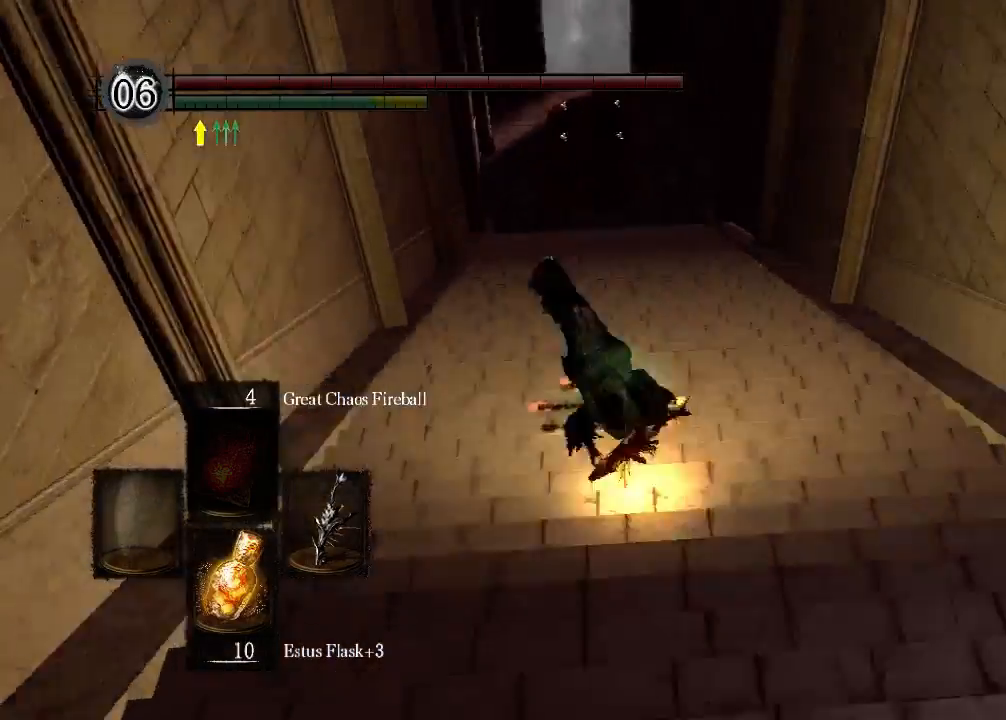
{"buttons": [], "left_stick": "up", "right_stick": "center", "events": [[33, "right_stick", "center"], [233, "B", "down"], [367, "B", "up"]]}
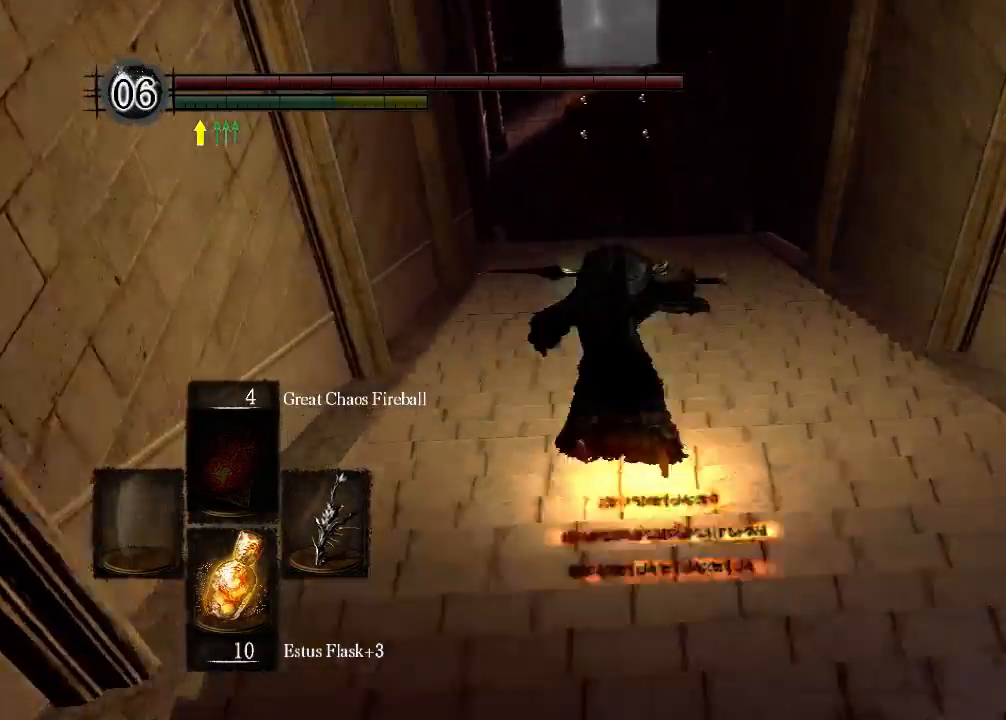
{"buttons": [], "left_stick": "up", "right_stick": "center", "events": []}
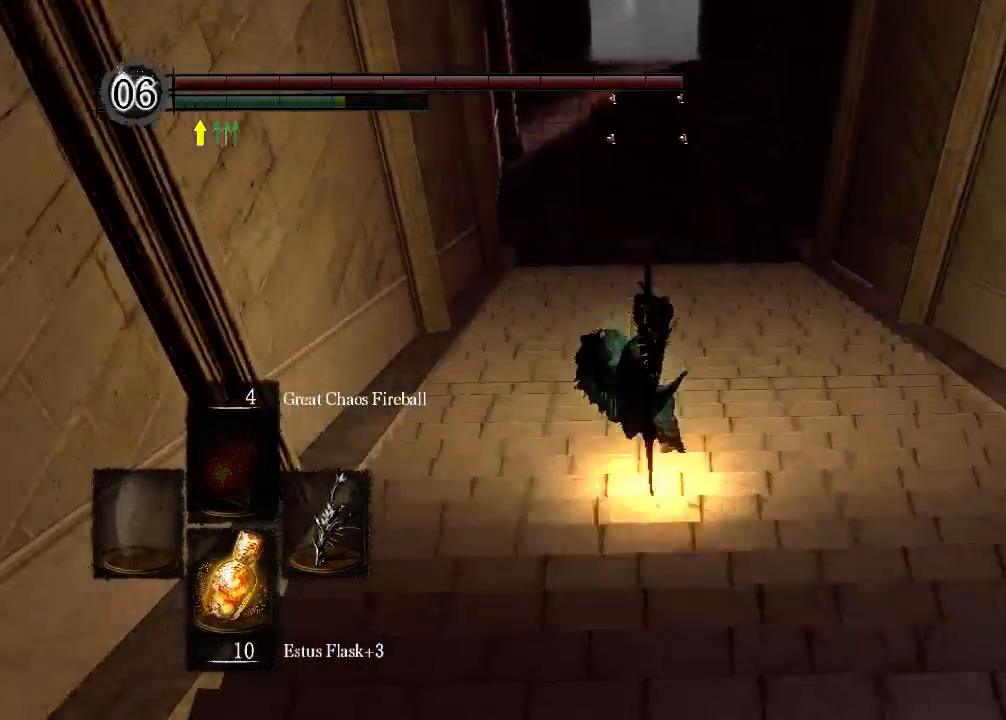
{"buttons": [], "left_stick": "up", "right_stick": "center", "events": [[33, "B", "down"], [167, "B", "up"]]}
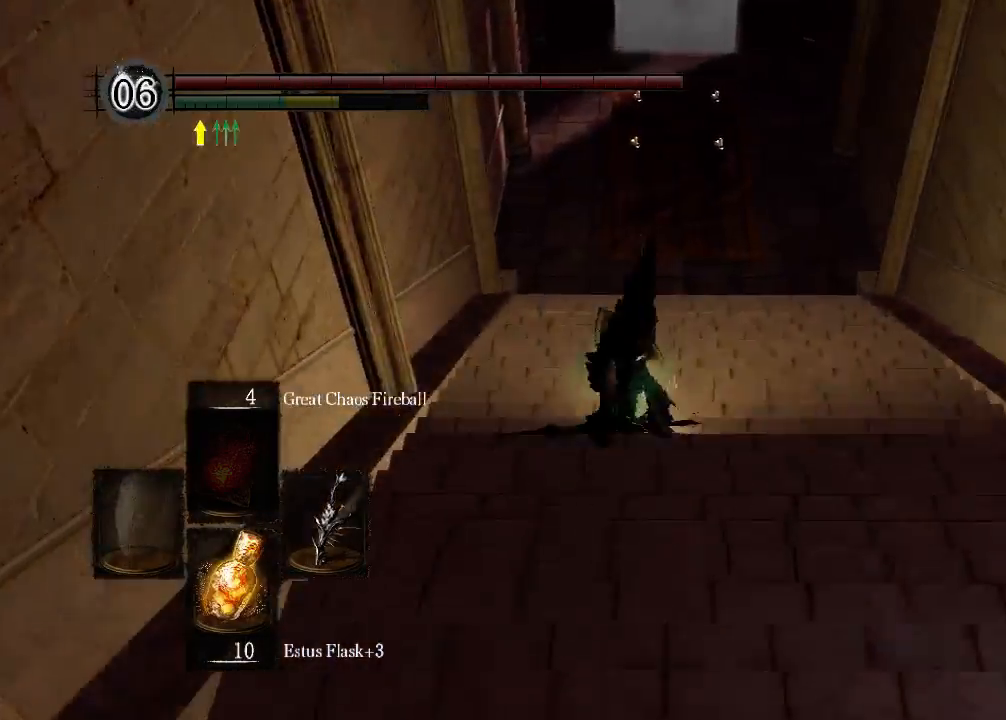
{"buttons": ["B"], "left_stick": "up", "right_stick": "center", "events": [[100, "right_stick", "right"], [233, "right_stick", "center"], [500, "B", "down"]]}
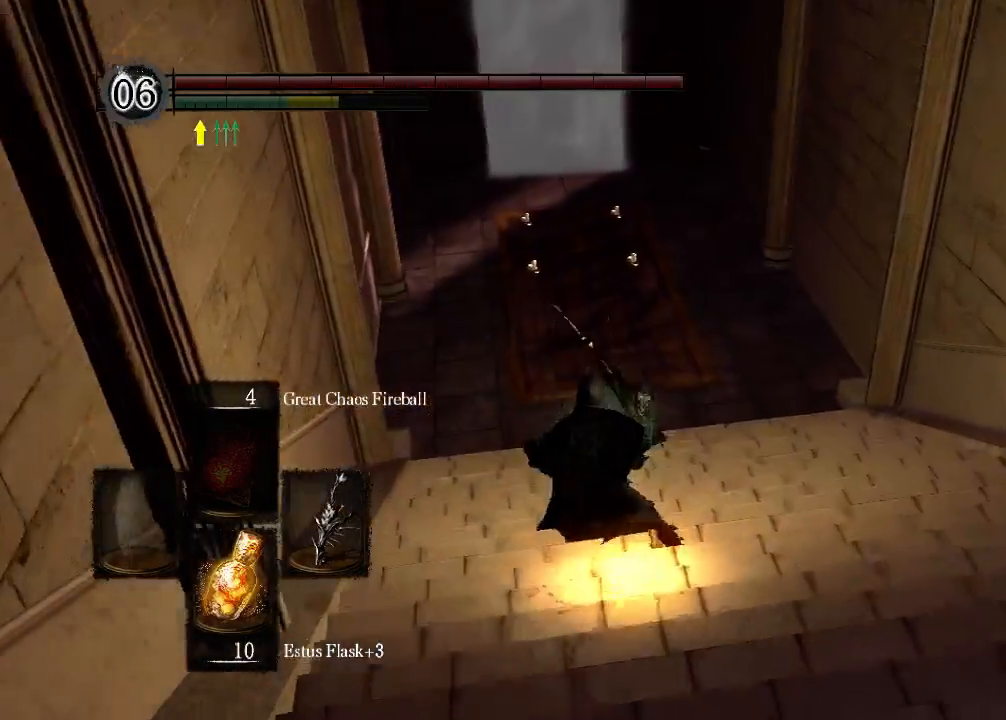
{"buttons": [], "left_stick": "up", "right_stick": "center", "events": [[133, "B", "up"]]}
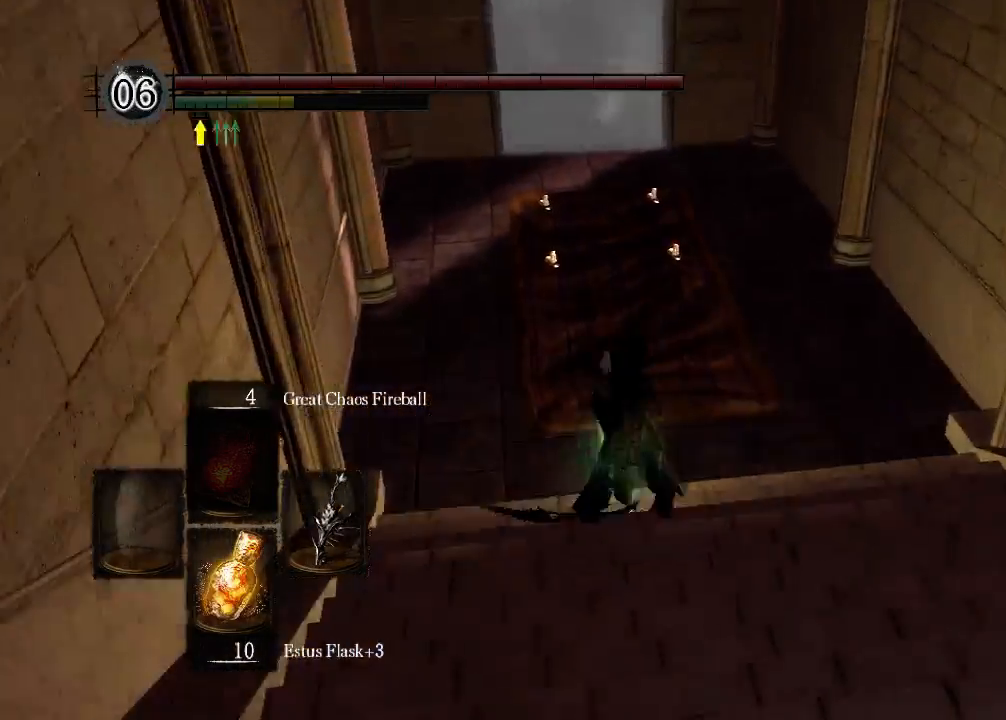
{"buttons": [], "left_stick": "up", "right_stick": "center", "events": [[100, "right_stick", "right"], [233, "right_stick", "center"]]}
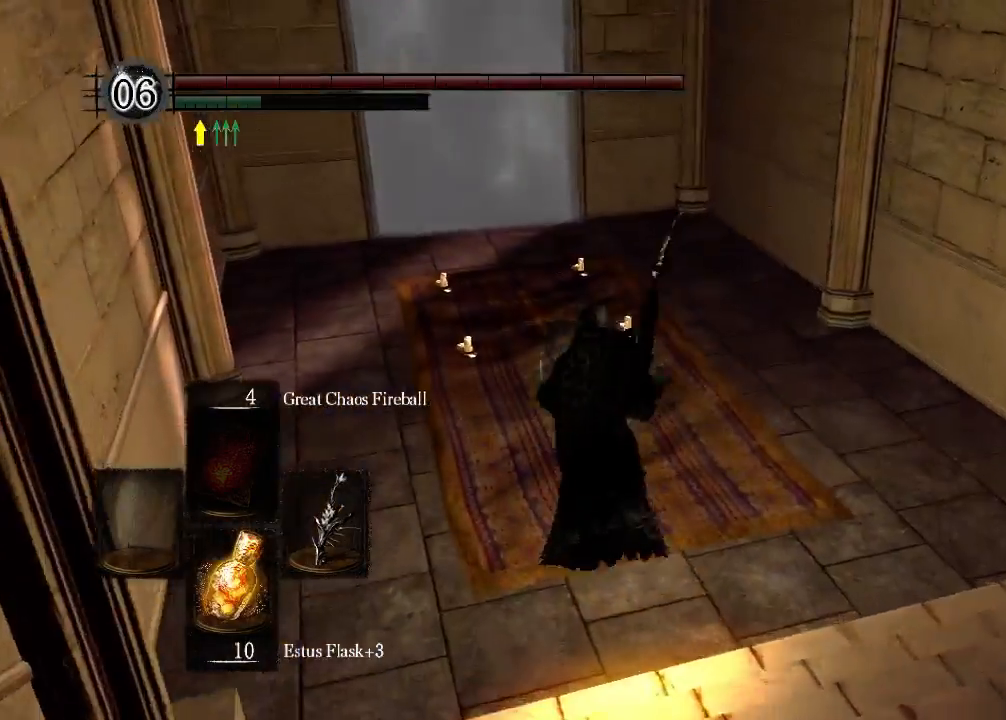
{"buttons": [], "left_stick": "up", "right_stick": "center", "events": []}
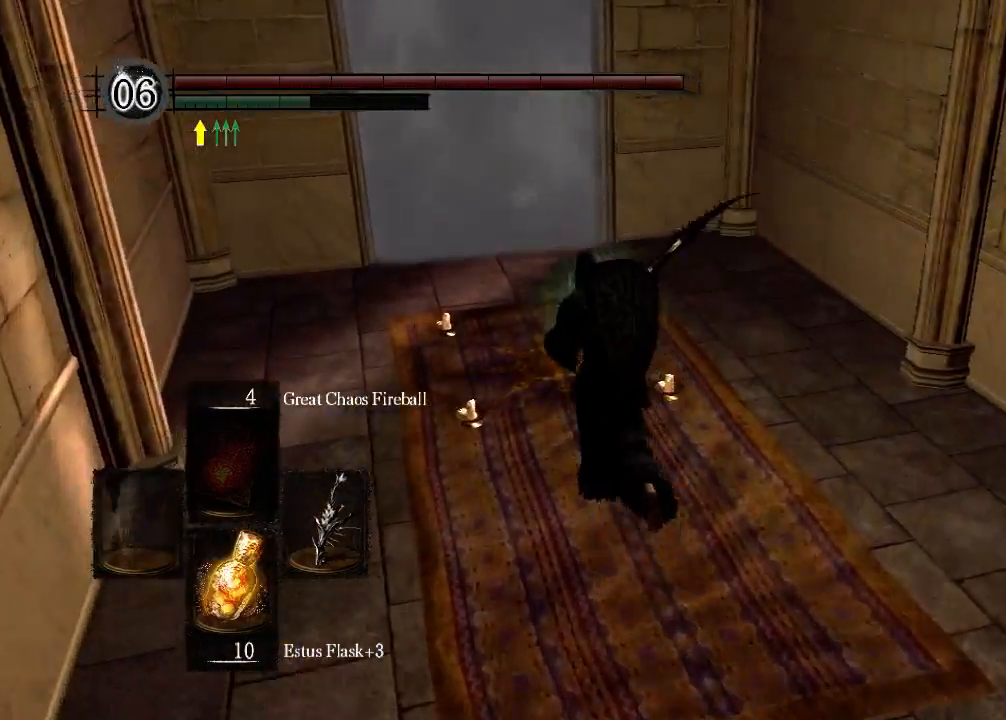
{"buttons": [], "left_stick": "center", "right_stick": "center", "events": [[167, "left_stick", "center"]]}
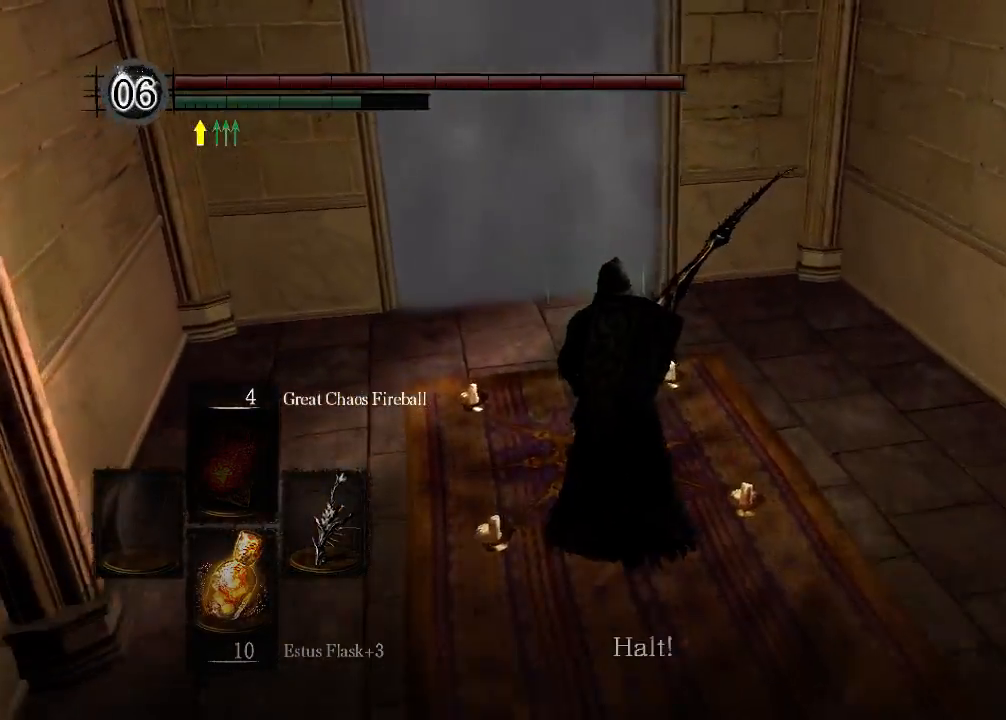
{"buttons": [], "left_stick": "center", "right_stick": "center", "events": [[167, "A", "down"], [300, "A", "up"]]}
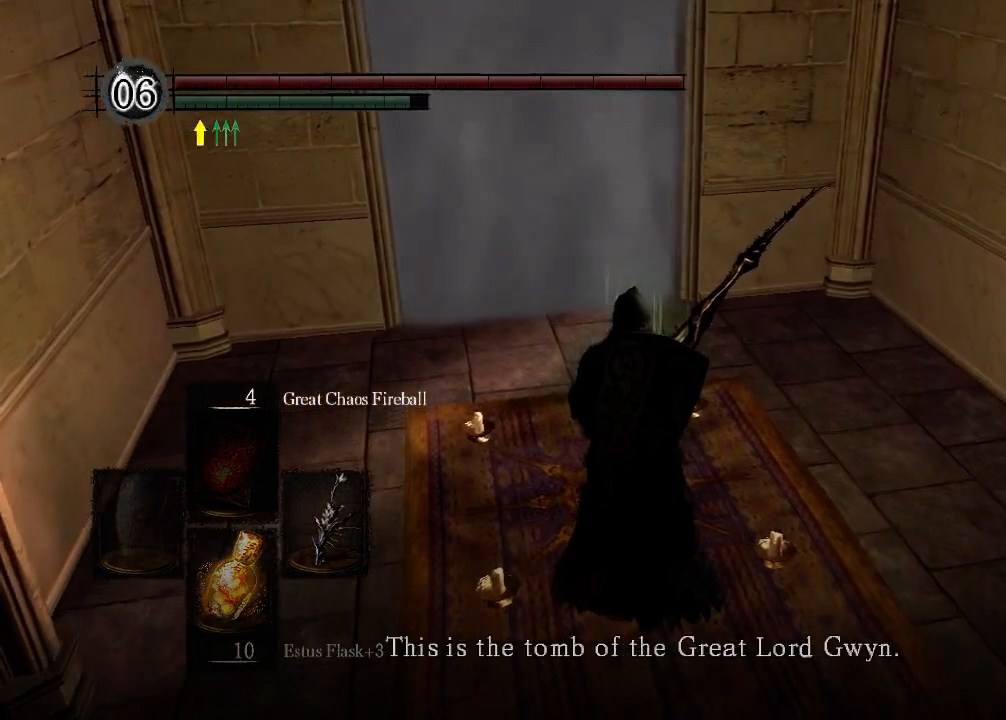
{"buttons": [], "left_stick": "center", "right_stick": "center", "events": []}
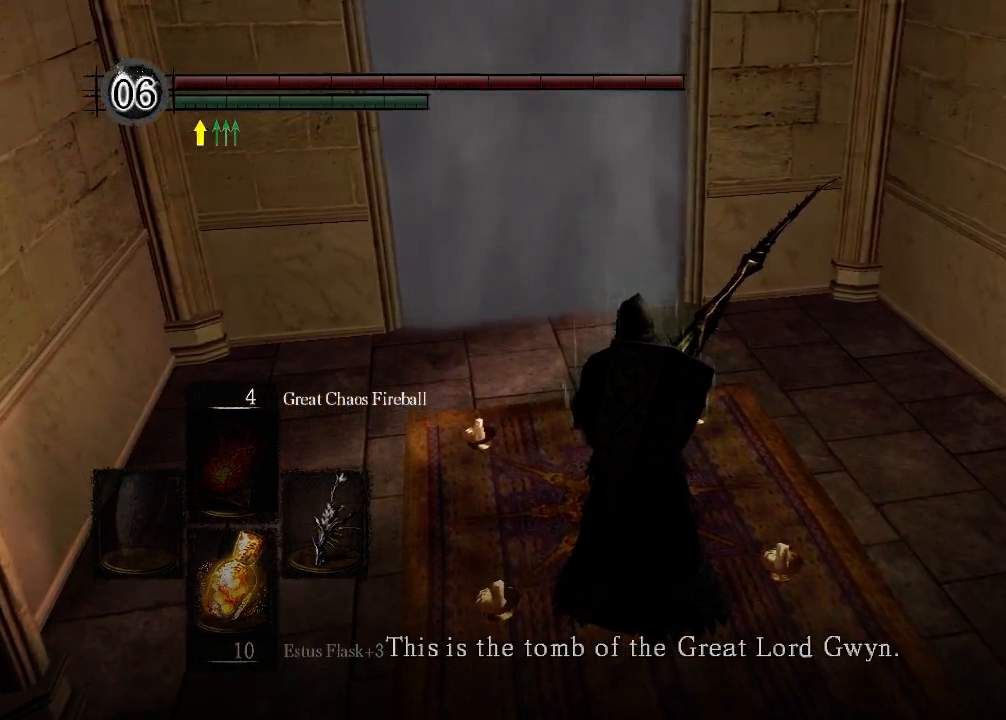
{"buttons": [], "left_stick": "center", "right_stick": "center", "events": []}
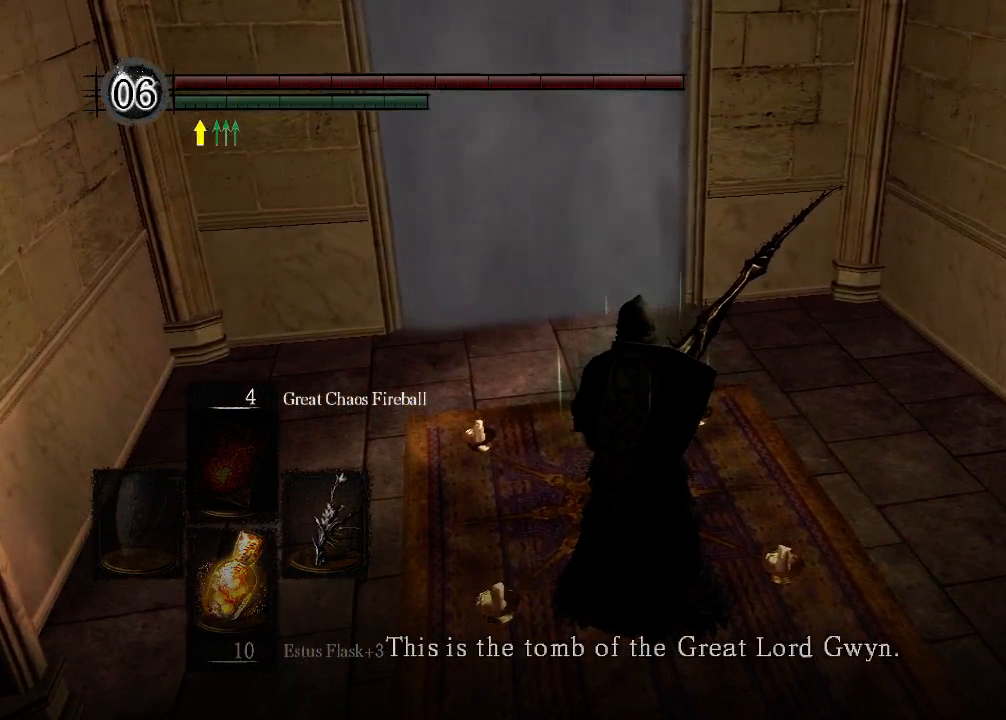
{"buttons": [], "left_stick": "center", "right_stick": "center", "events": [[100, "A", "down"], [167, "A", "up"]]}